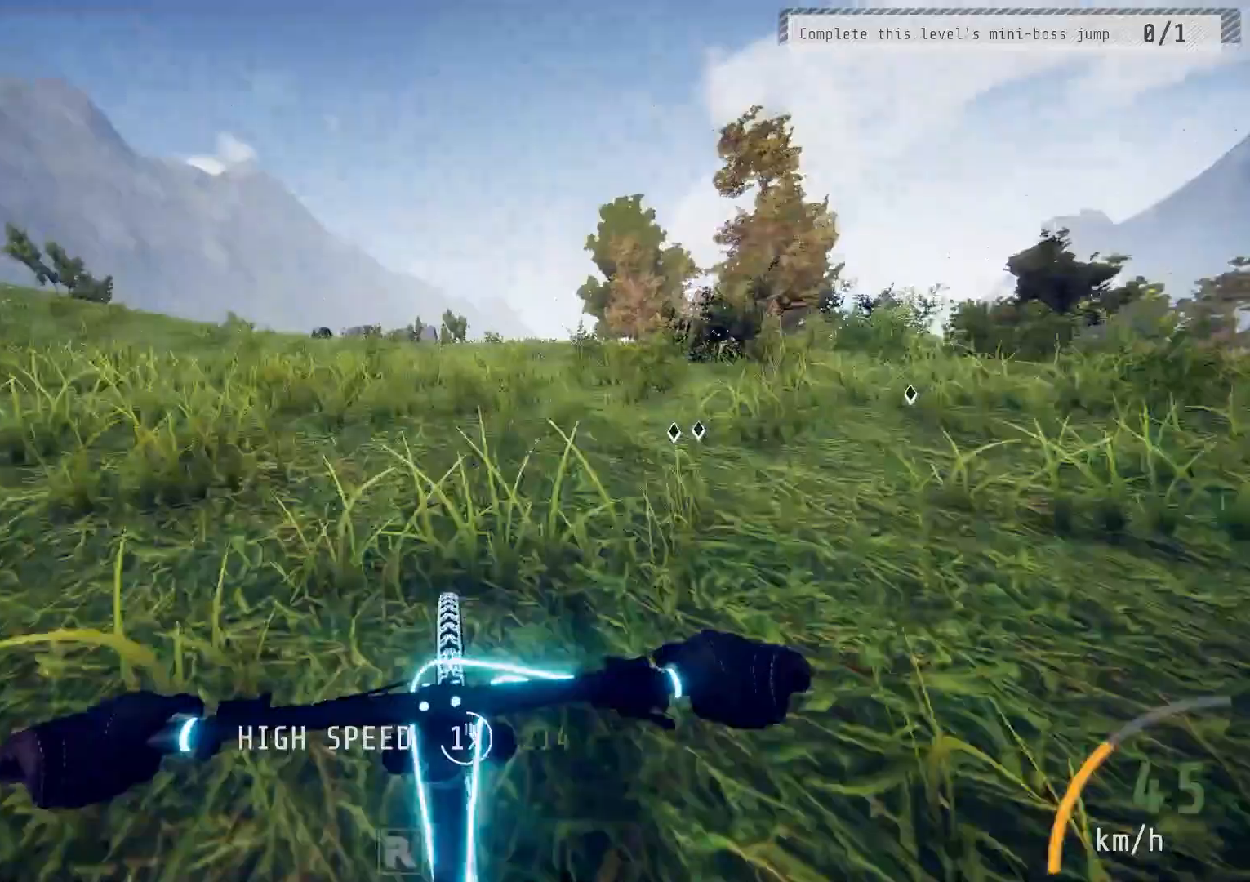
Gameplay with a controller (PlayStation layout); each line is a JSON object with the inputs held at the frame after it. "events" lists button and stick changes between this image and that frame as [ms after this image, input, new state], when the widget could be followed in between.
{"buttons": ["R2"], "left_stick": "center", "right_stick": "center", "events": []}
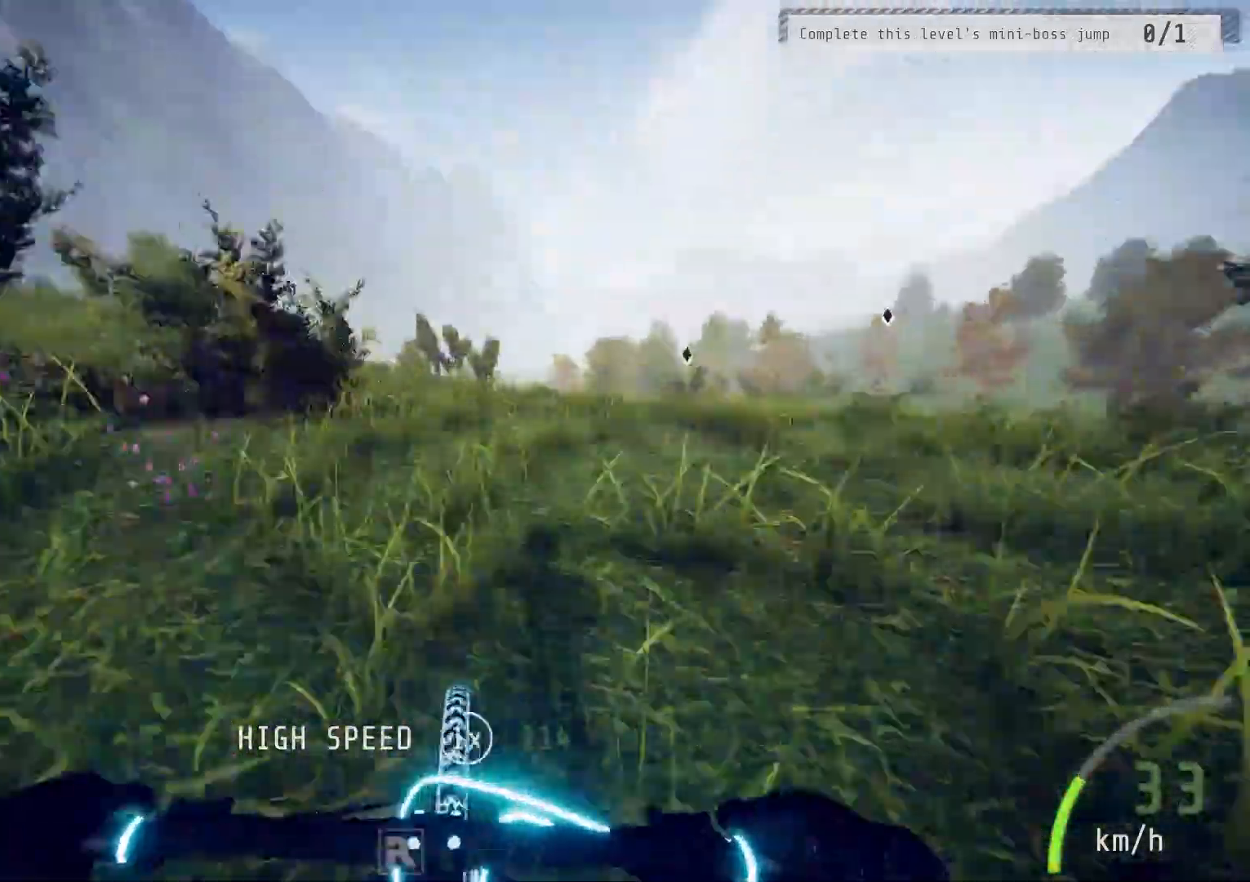
{"buttons": ["R2"], "left_stick": "center", "right_stick": "center", "events": []}
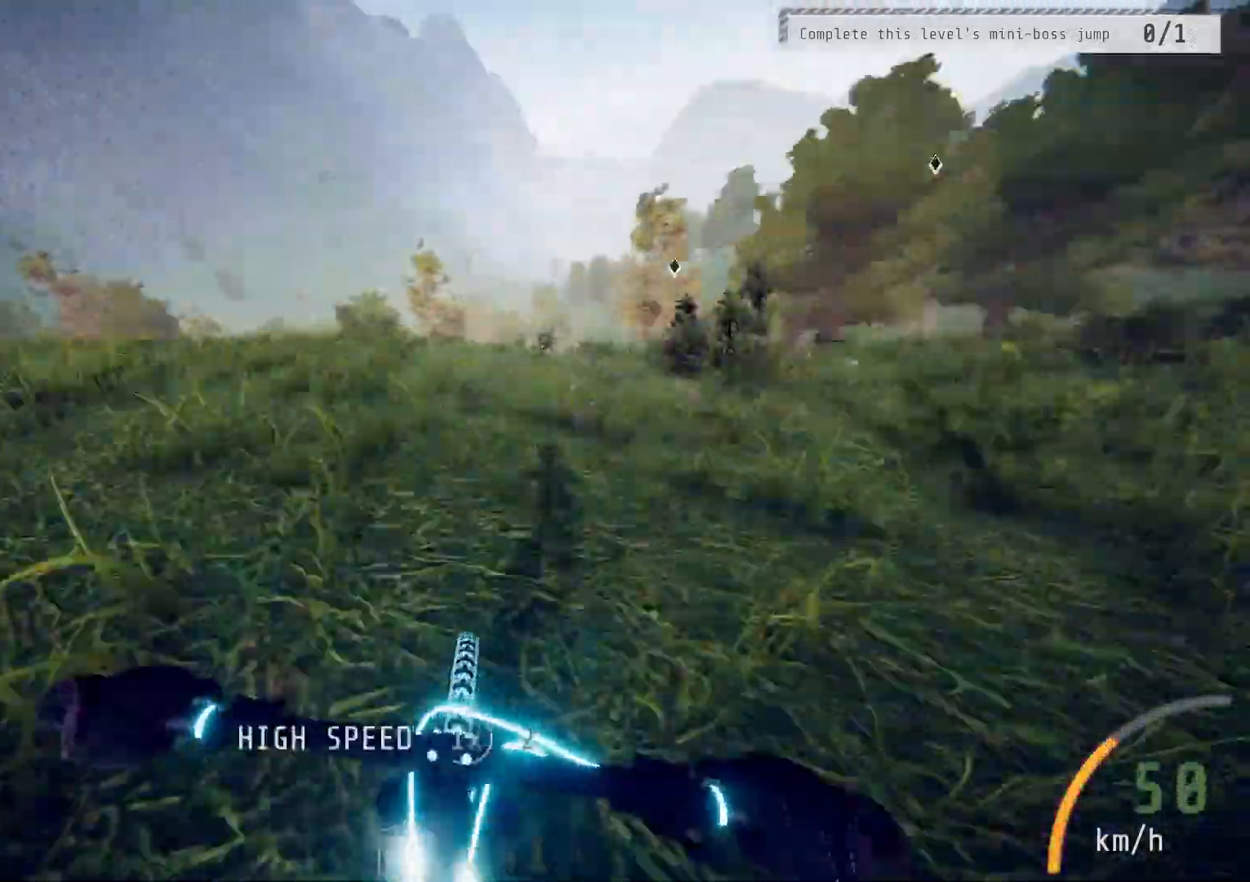
{"buttons": ["R2"], "left_stick": "center", "right_stick": "center", "events": [[150, "right_stick", "down"], [200, "right_stick", "center"]]}
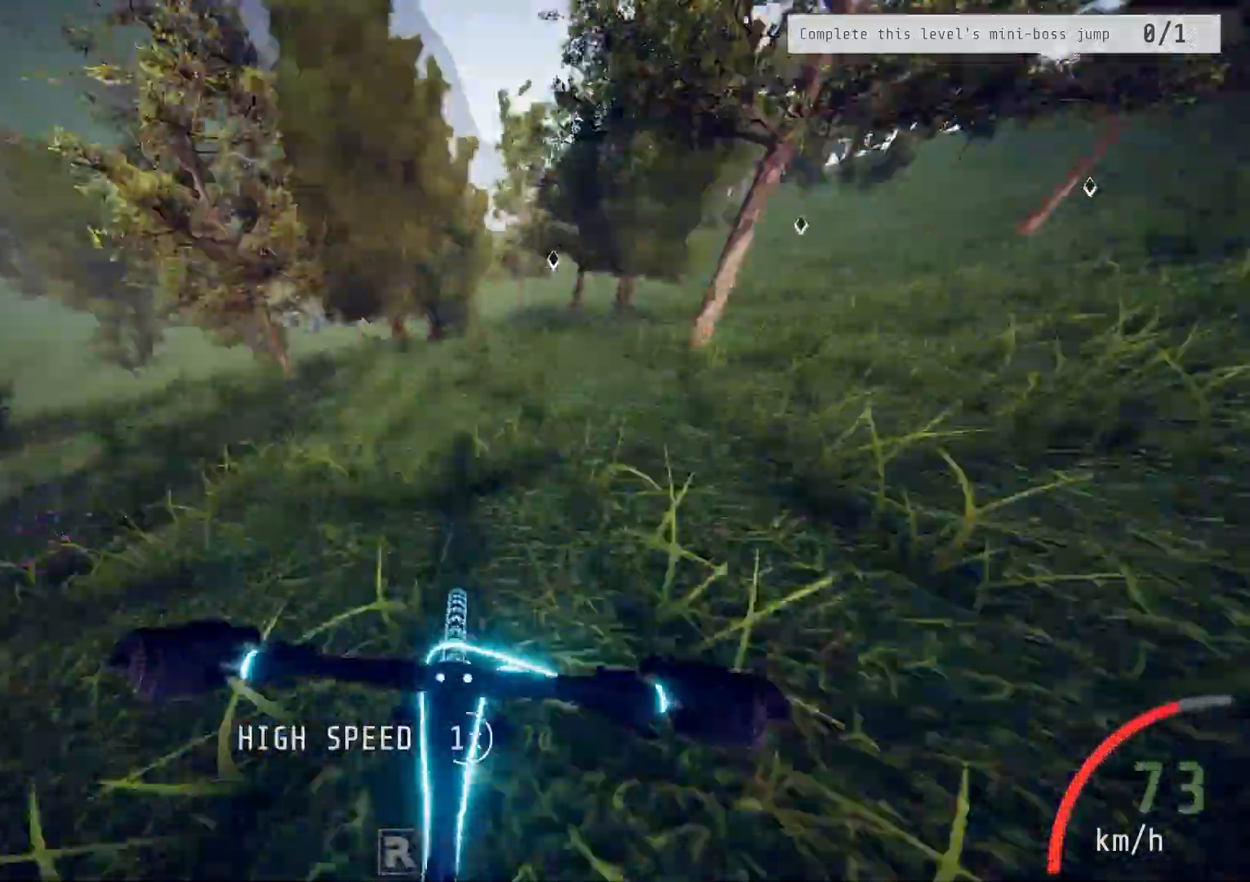
{"buttons": [], "left_stick": "center", "right_stick": "center", "events": [[117, "left_stick", "left"], [167, "left_stick", "center"], [500, "R2", "up"]]}
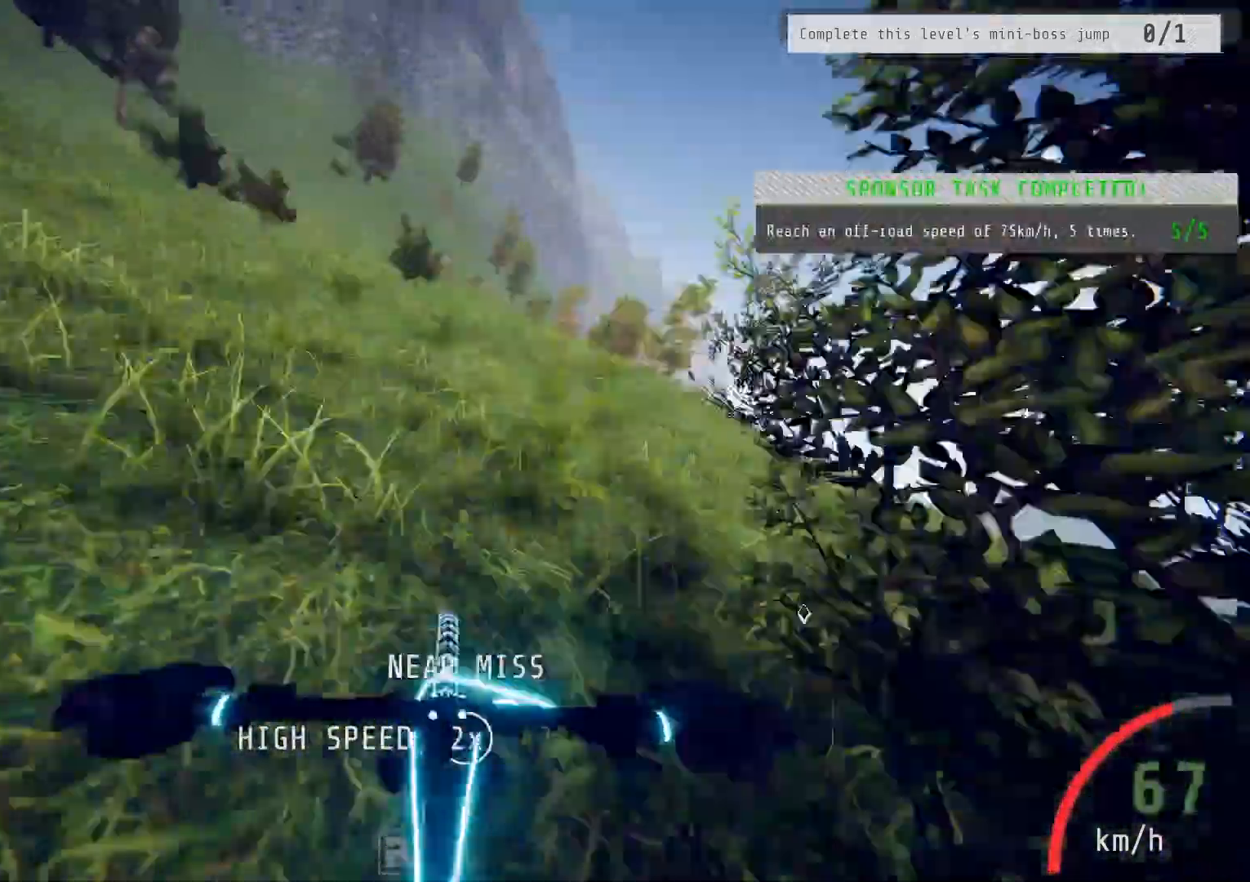
{"buttons": ["L2"], "left_stick": "center", "right_stick": "center", "events": [[17, "L2", "down"], [133, "left_stick", "right"], [150, "L2", "up"], [167, "L2", "down"], [217, "left_stick", "center"]]}
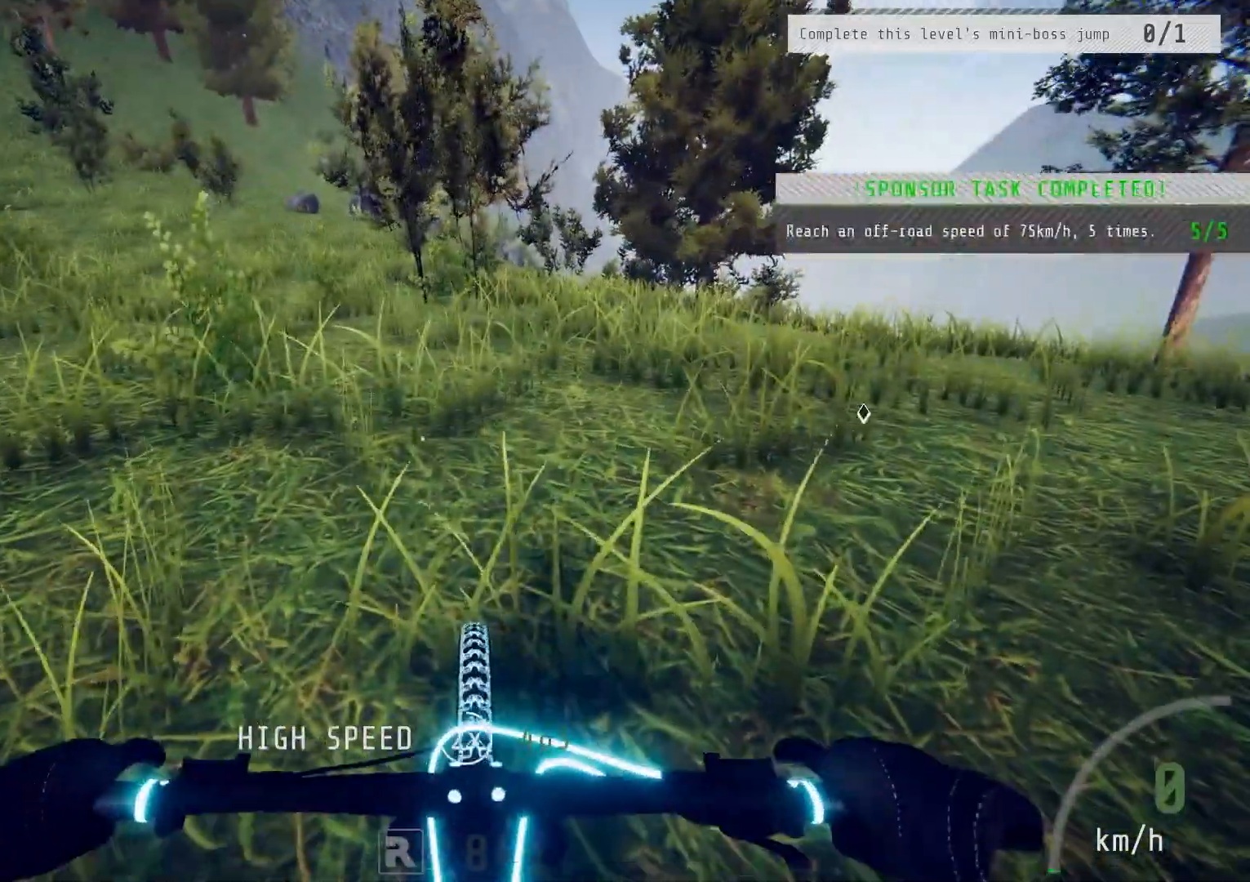
{"buttons": ["L2"], "left_stick": "center", "right_stick": "center", "events": []}
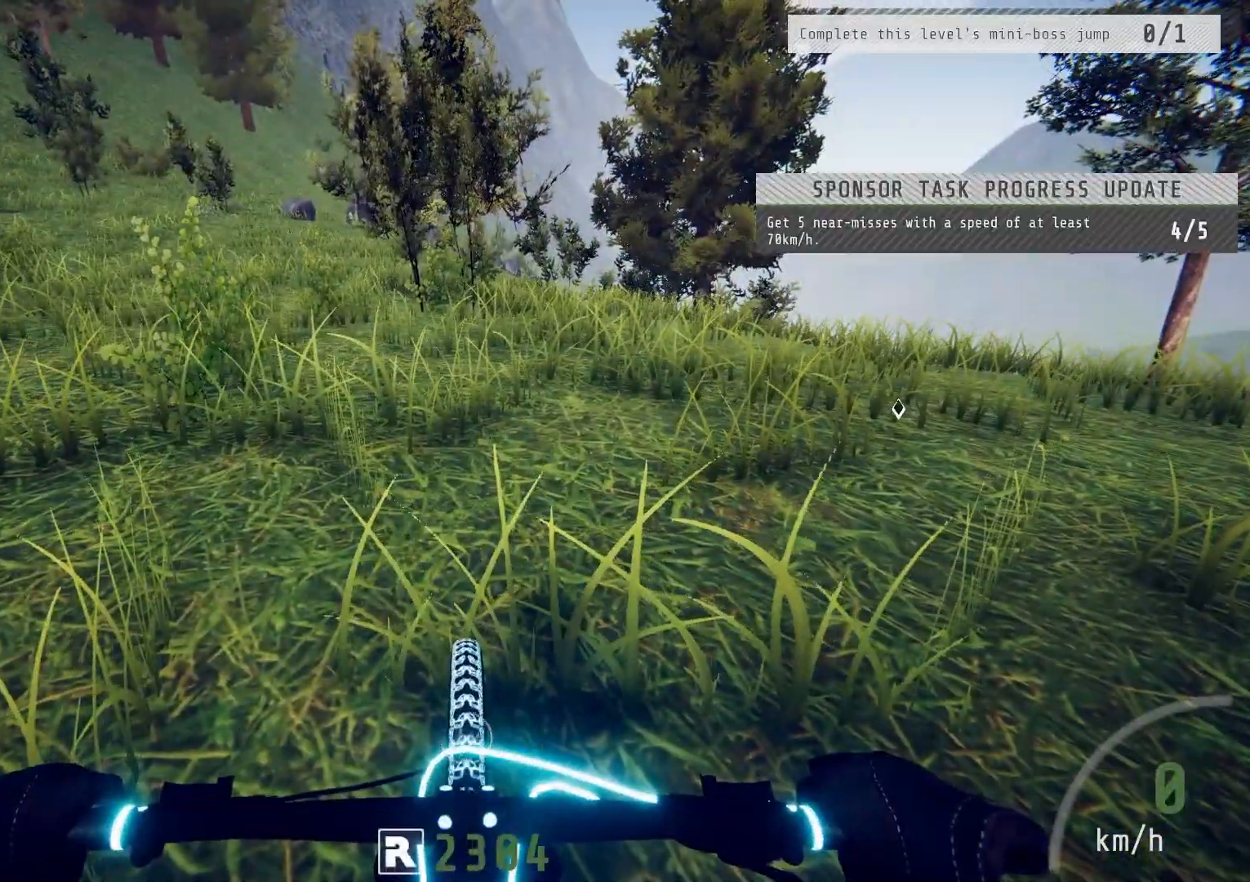
{"buttons": ["L2"], "left_stick": "center", "right_stick": "center", "events": []}
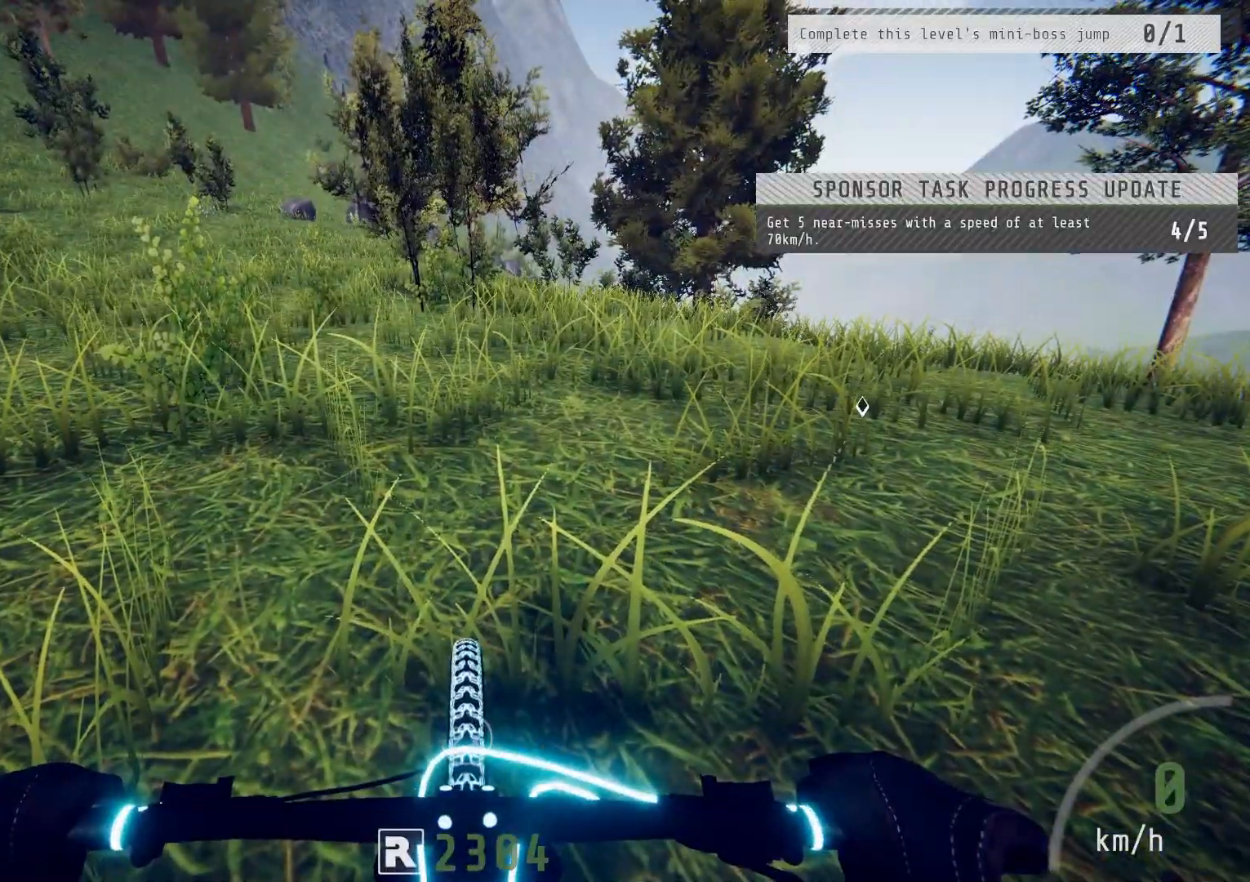
{"buttons": ["L2"], "left_stick": "center", "right_stick": "center", "events": []}
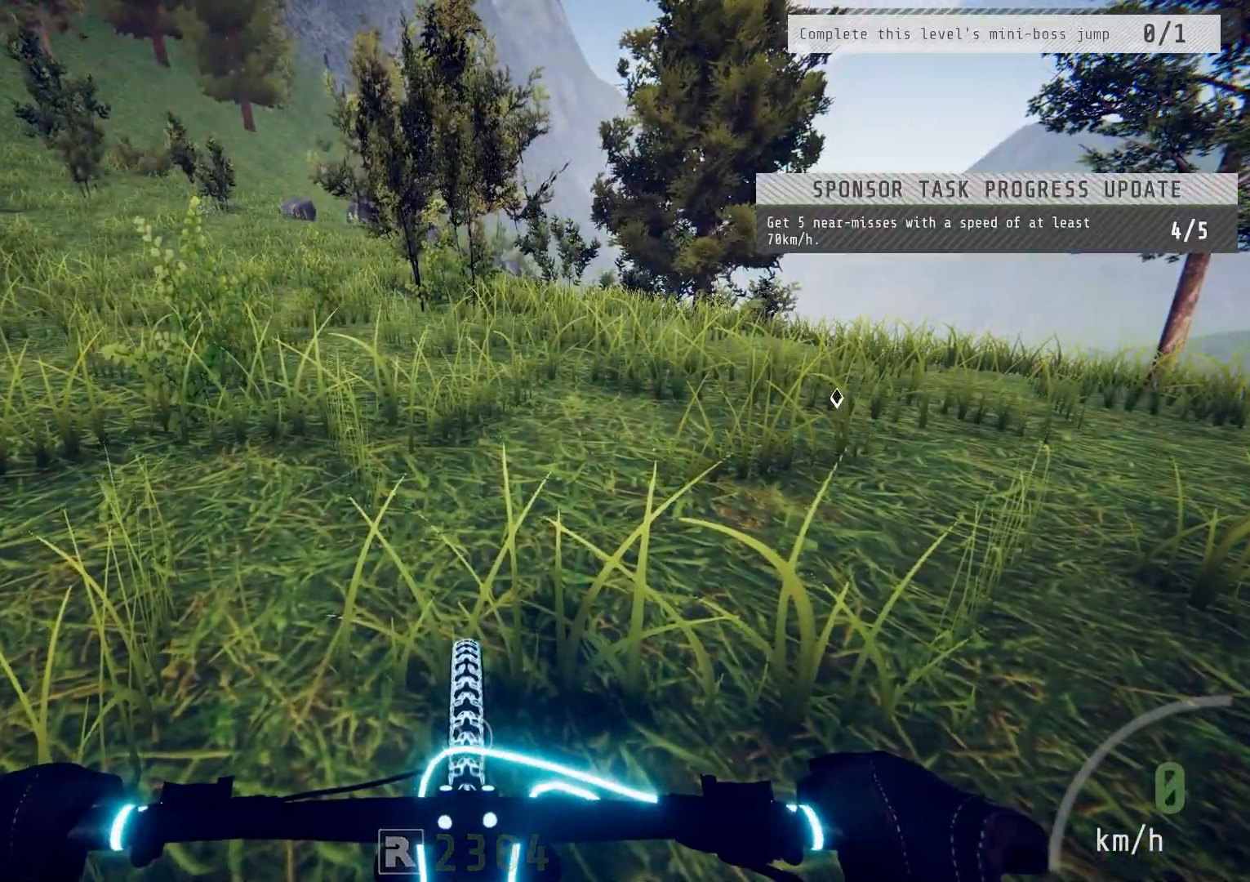
{"buttons": ["L2"], "left_stick": "center", "right_stick": "center", "events": []}
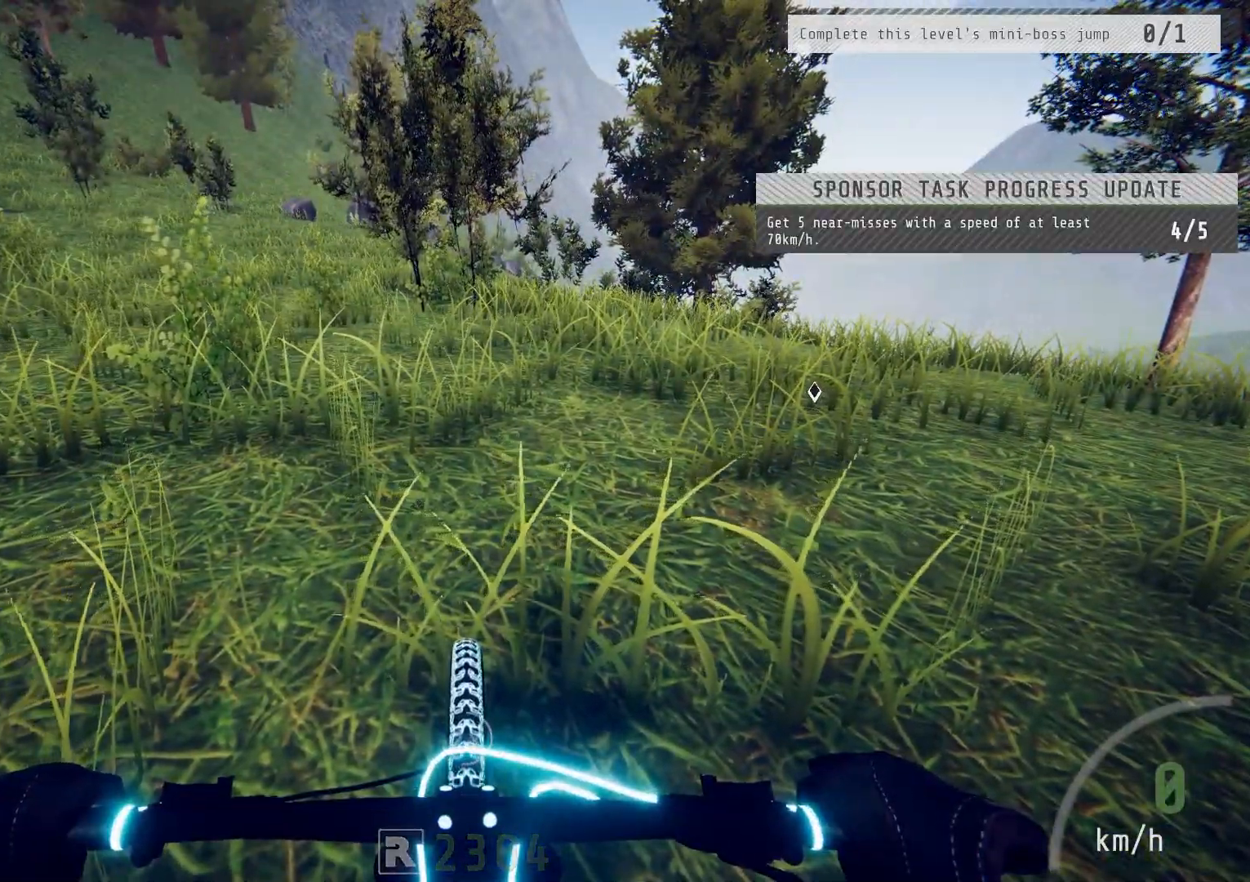
{"buttons": ["L2"], "left_stick": "center", "right_stick": "center", "events": []}
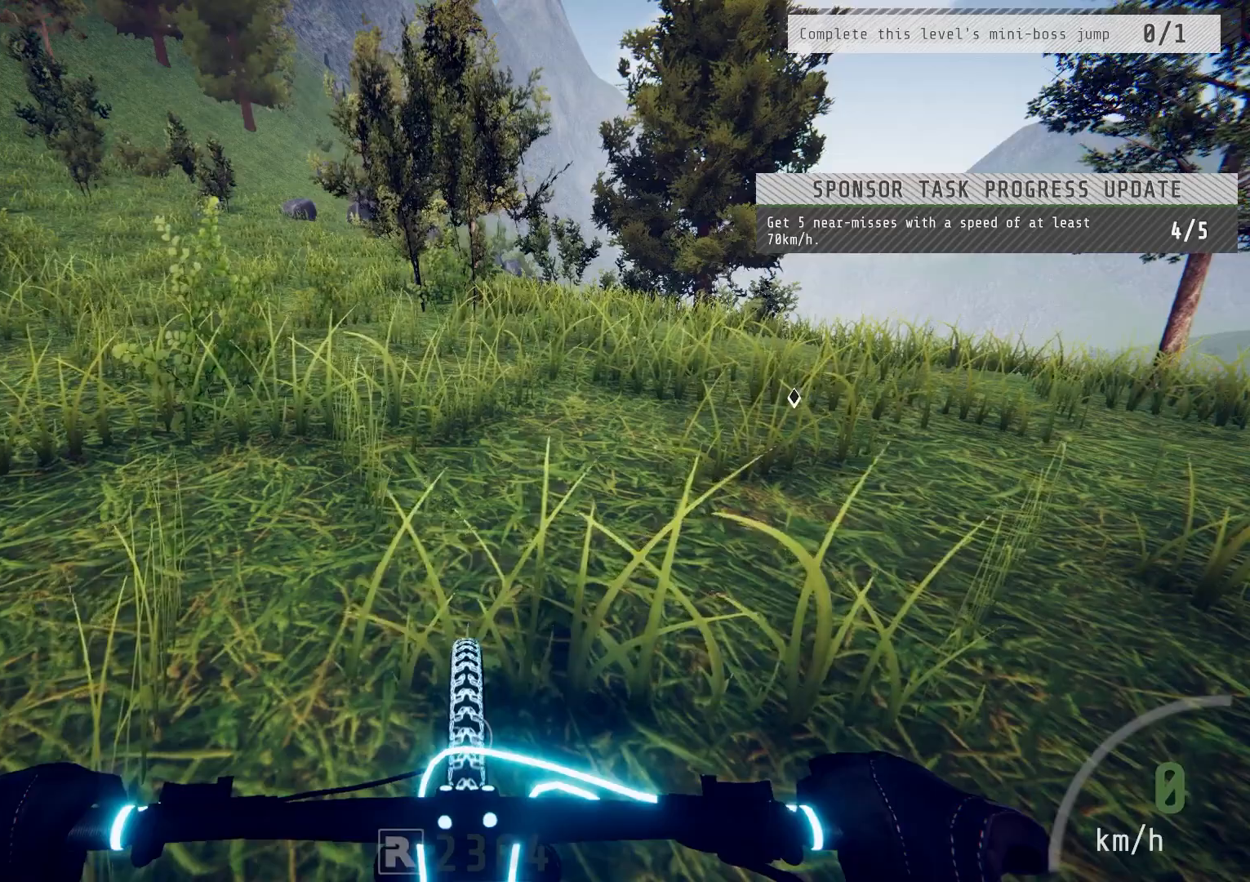
{"buttons": ["L2"], "left_stick": "center", "right_stick": "center", "events": []}
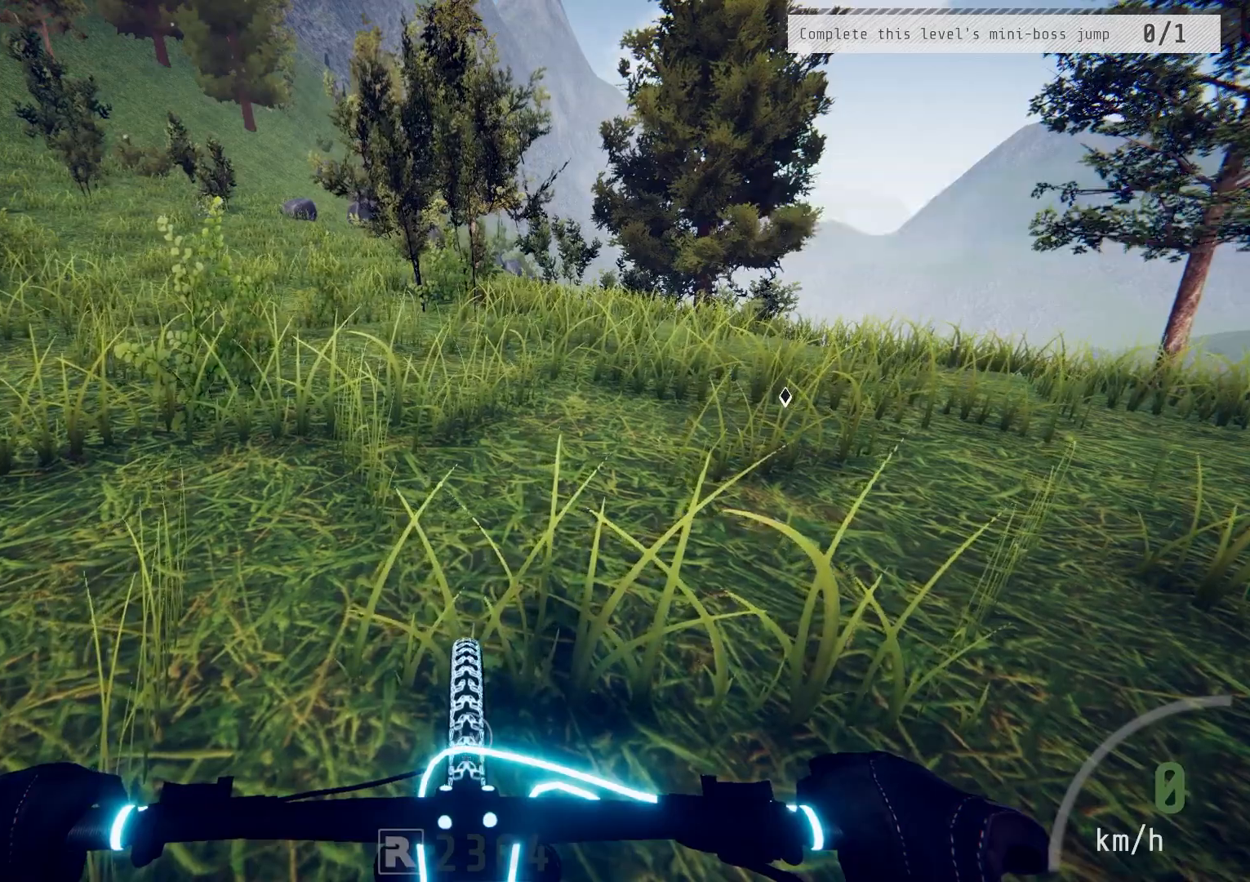
{"buttons": ["L2"], "left_stick": "center", "right_stick": "center", "events": []}
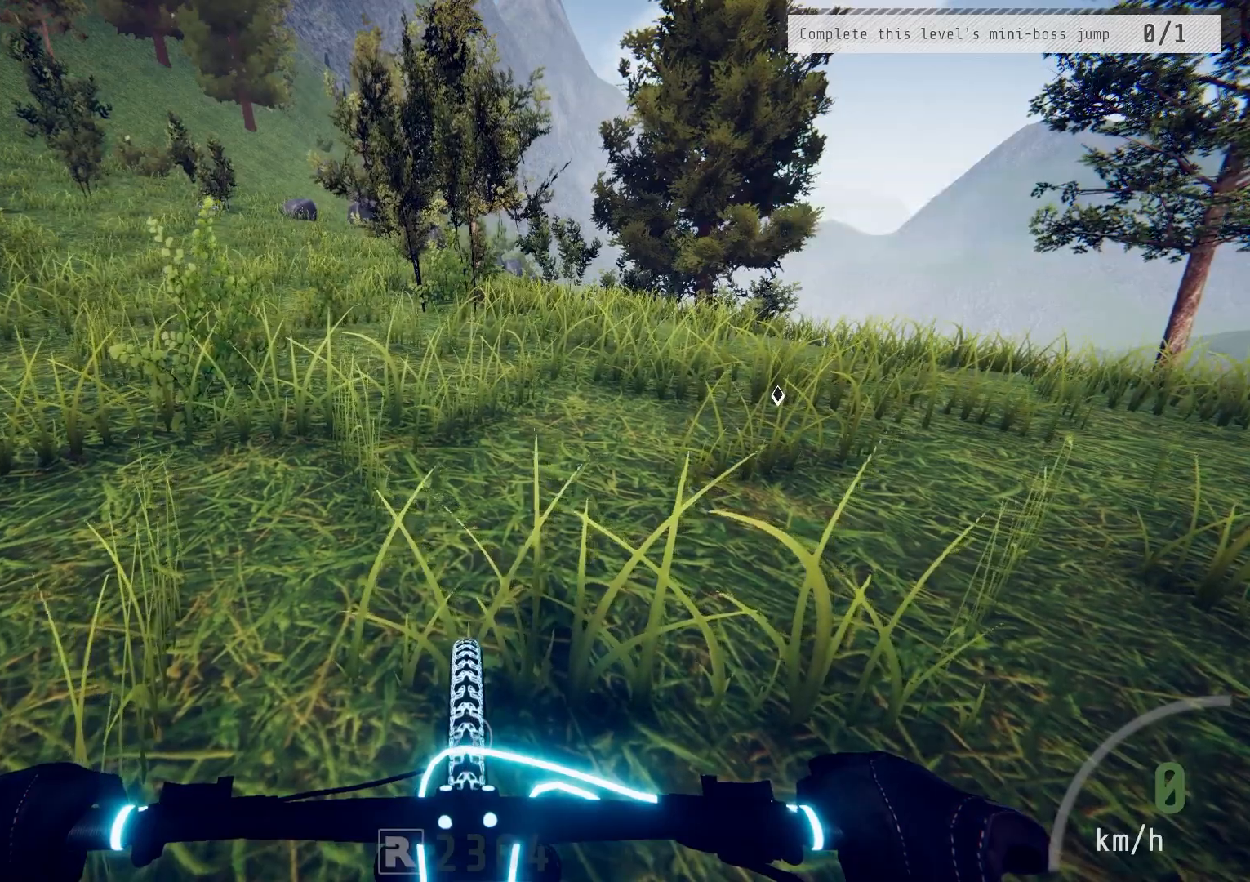
{"buttons": [], "left_stick": "center", "right_stick": "center", "events": [[500, "L2", "up"]]}
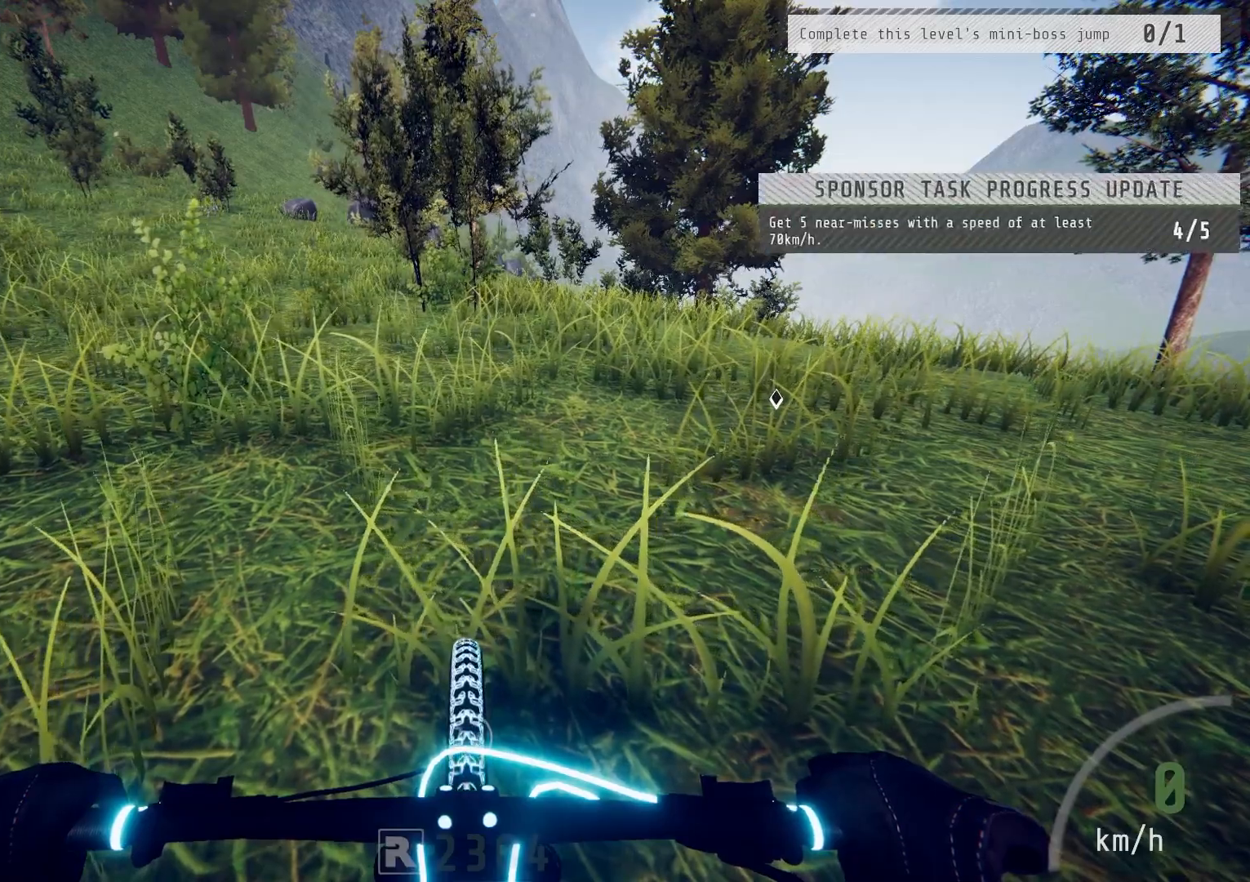
{"buttons": ["L2"], "left_stick": "center", "right_stick": "center", "events": [[350, "L2", "down"]]}
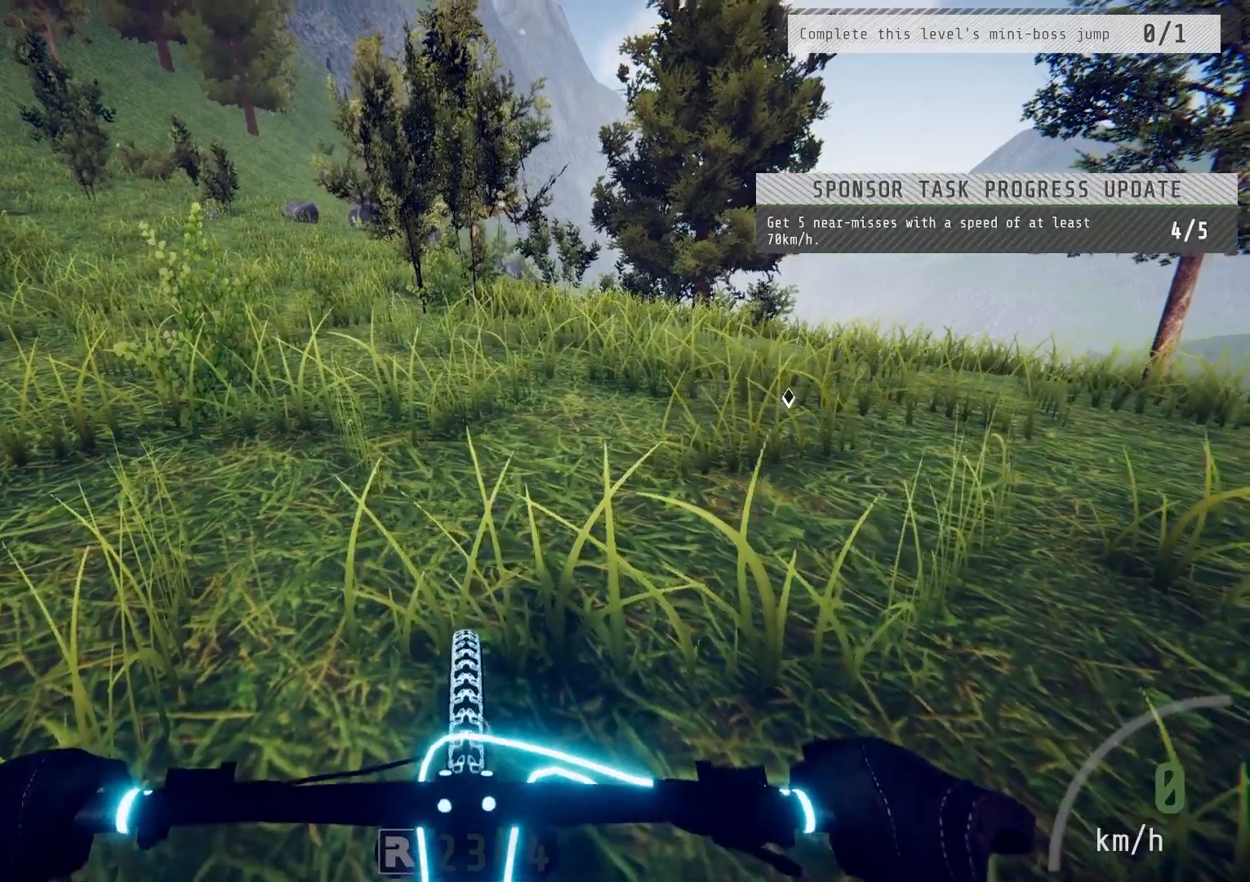
{"buttons": ["L2"], "left_stick": "center", "right_stick": "center", "events": []}
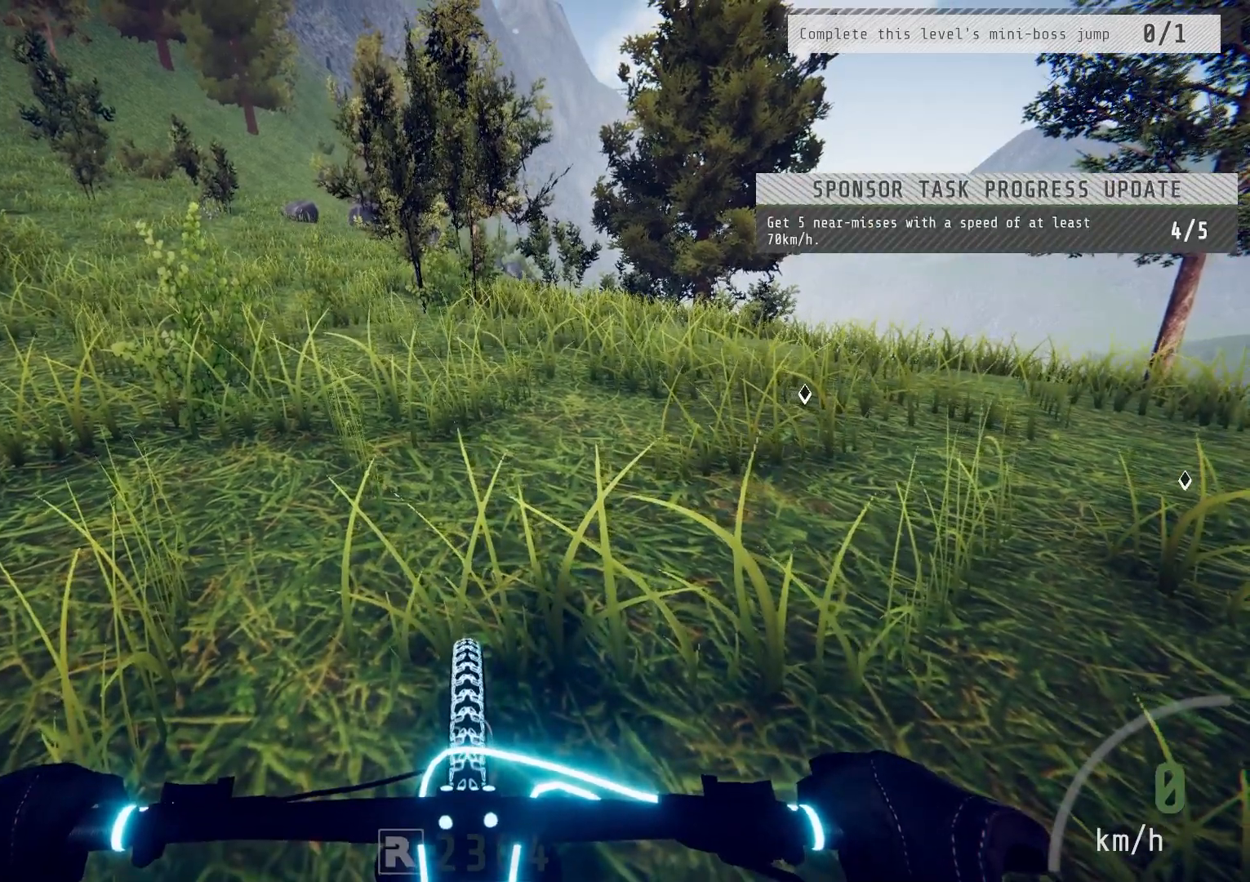
{"buttons": [], "left_stick": "center", "right_stick": "center", "events": [[150, "START", "down"], [267, "START", "up"], [283, "L2", "up"]]}
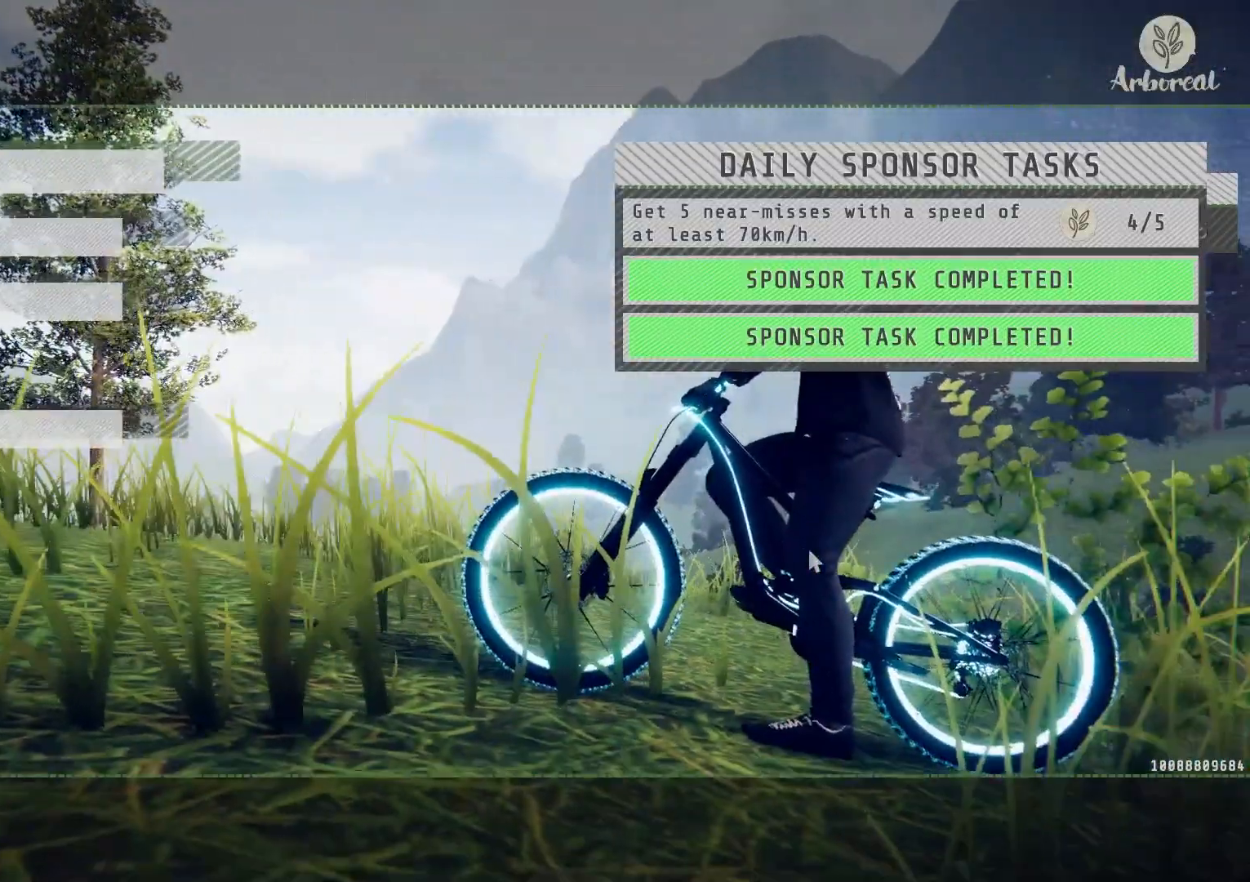
{"buttons": [], "left_stick": "center", "right_stick": "center", "events": [[283, "CIRCLE", "down"], [400, "CIRCLE", "up"]]}
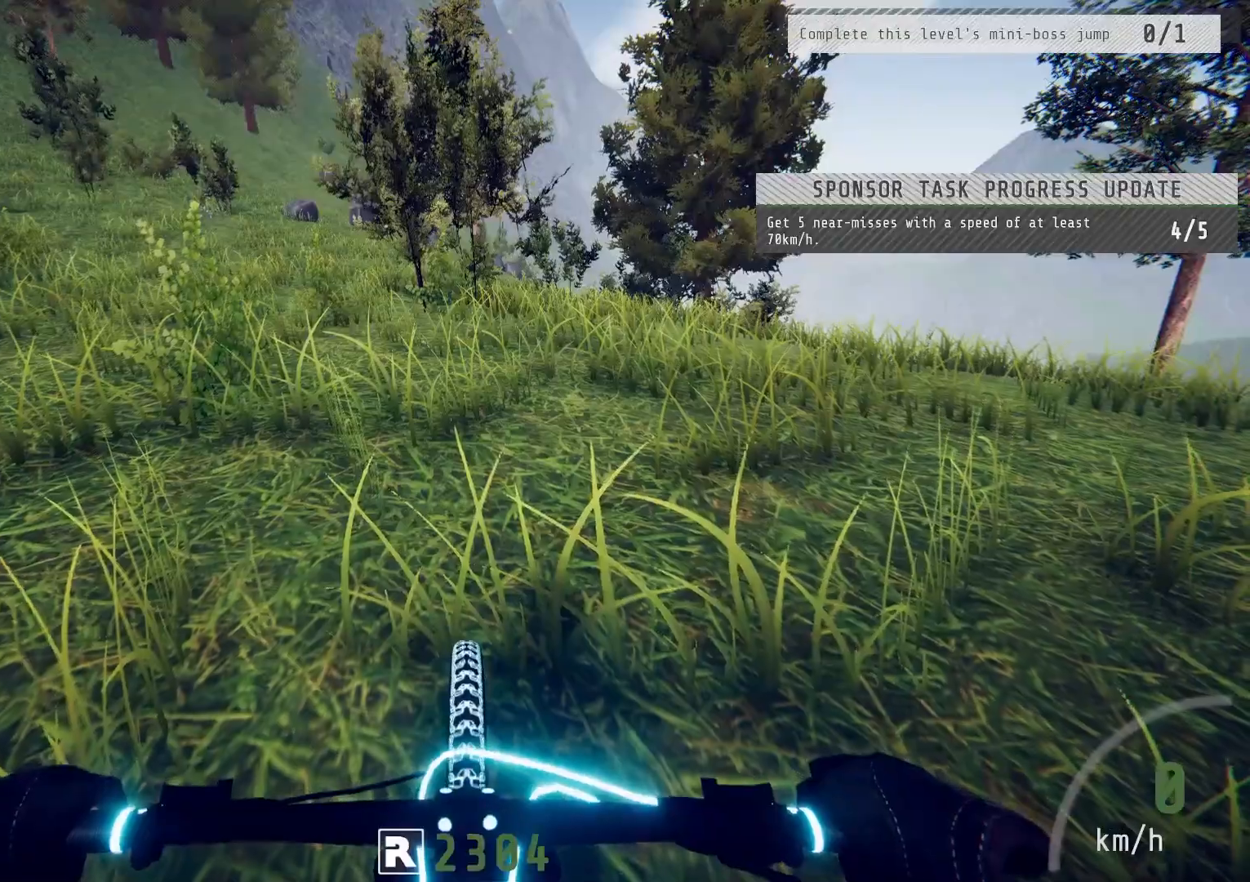
{"buttons": [], "left_stick": "center", "right_stick": "center", "events": [[383, "CIRCLE", "down"], [483, "CIRCLE", "up"]]}
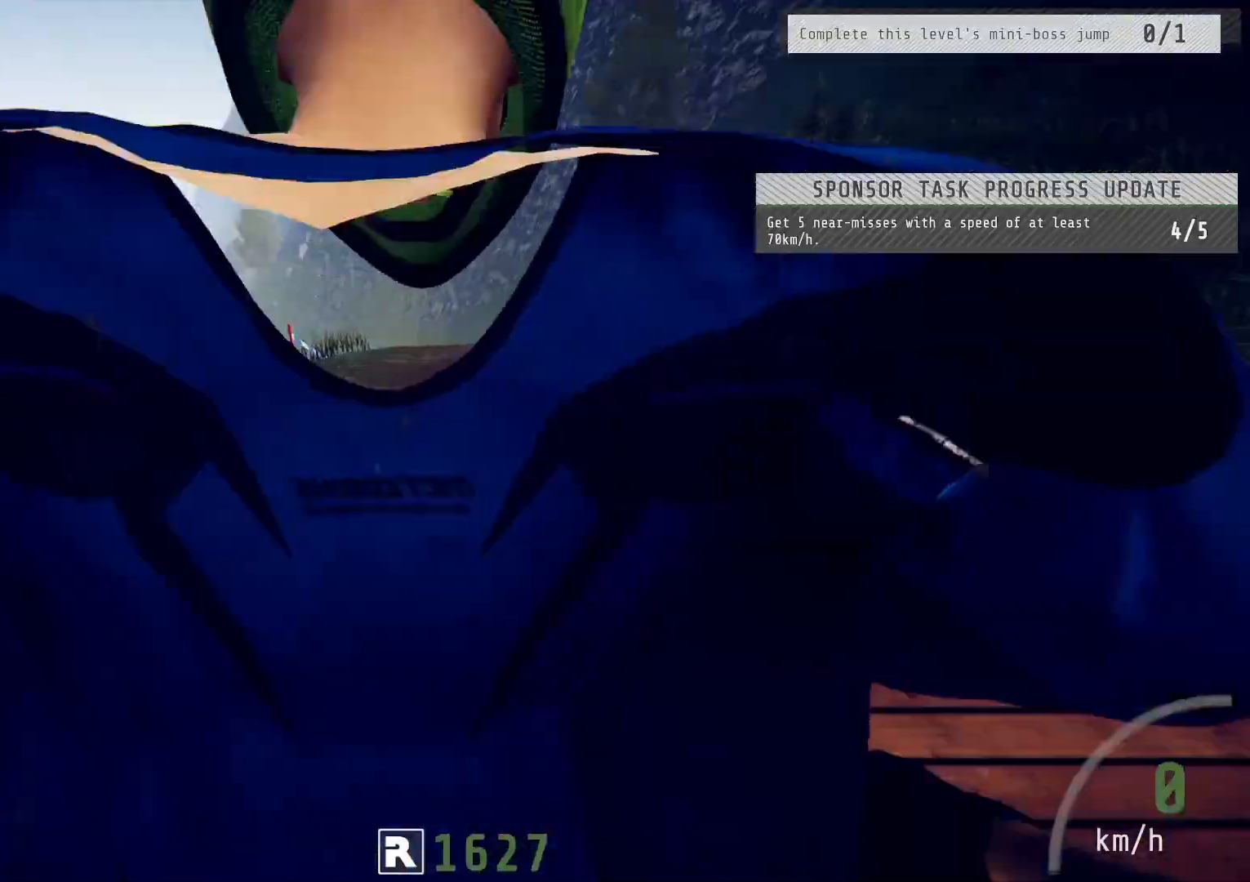
{"buttons": ["R2"], "left_stick": "left", "right_stick": "center", "events": [[17, "R2", "down"], [150, "left_stick", "up"], [367, "left_stick", "center"], [467, "left_stick", "left"]]}
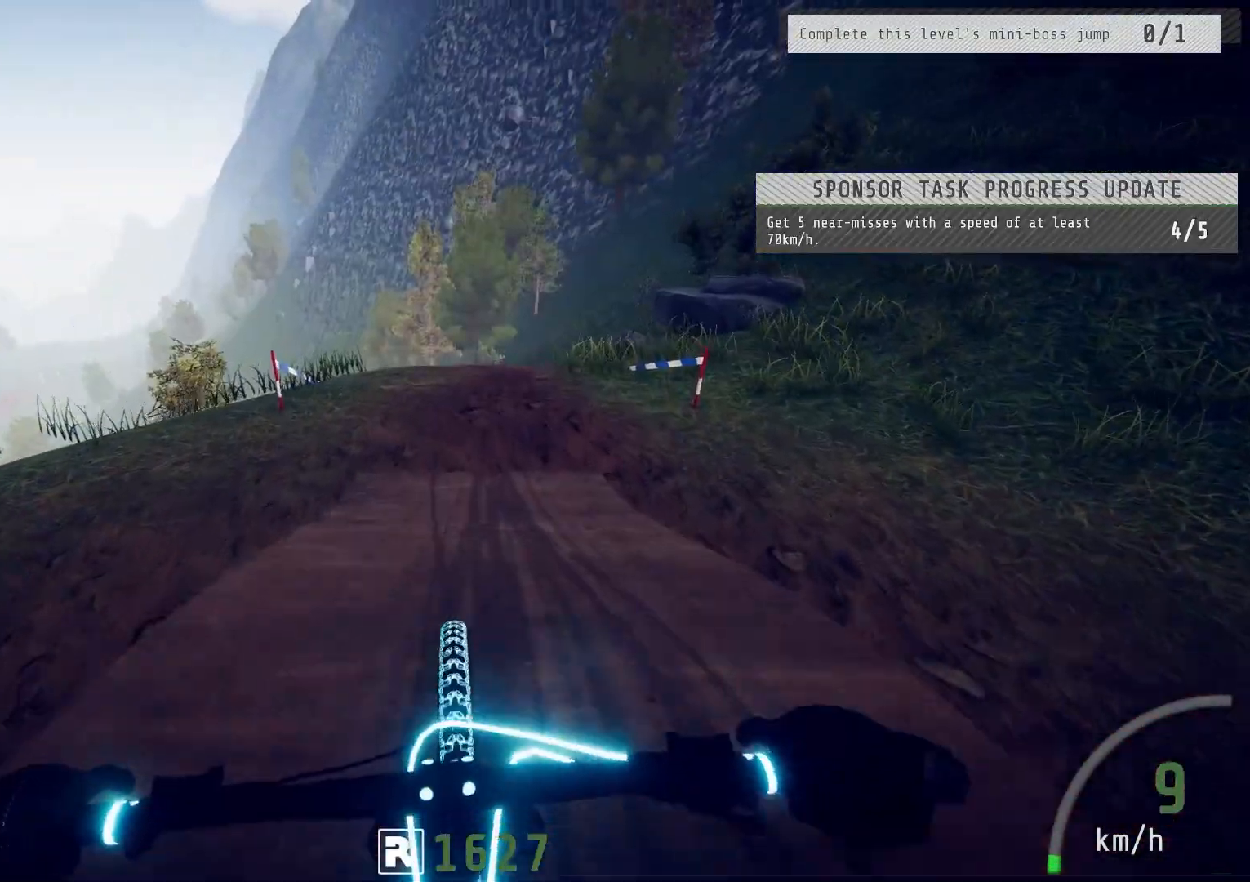
{"buttons": ["R2"], "left_stick": "down-left", "right_stick": "center", "events": [[50, "left_stick", "down-left"]]}
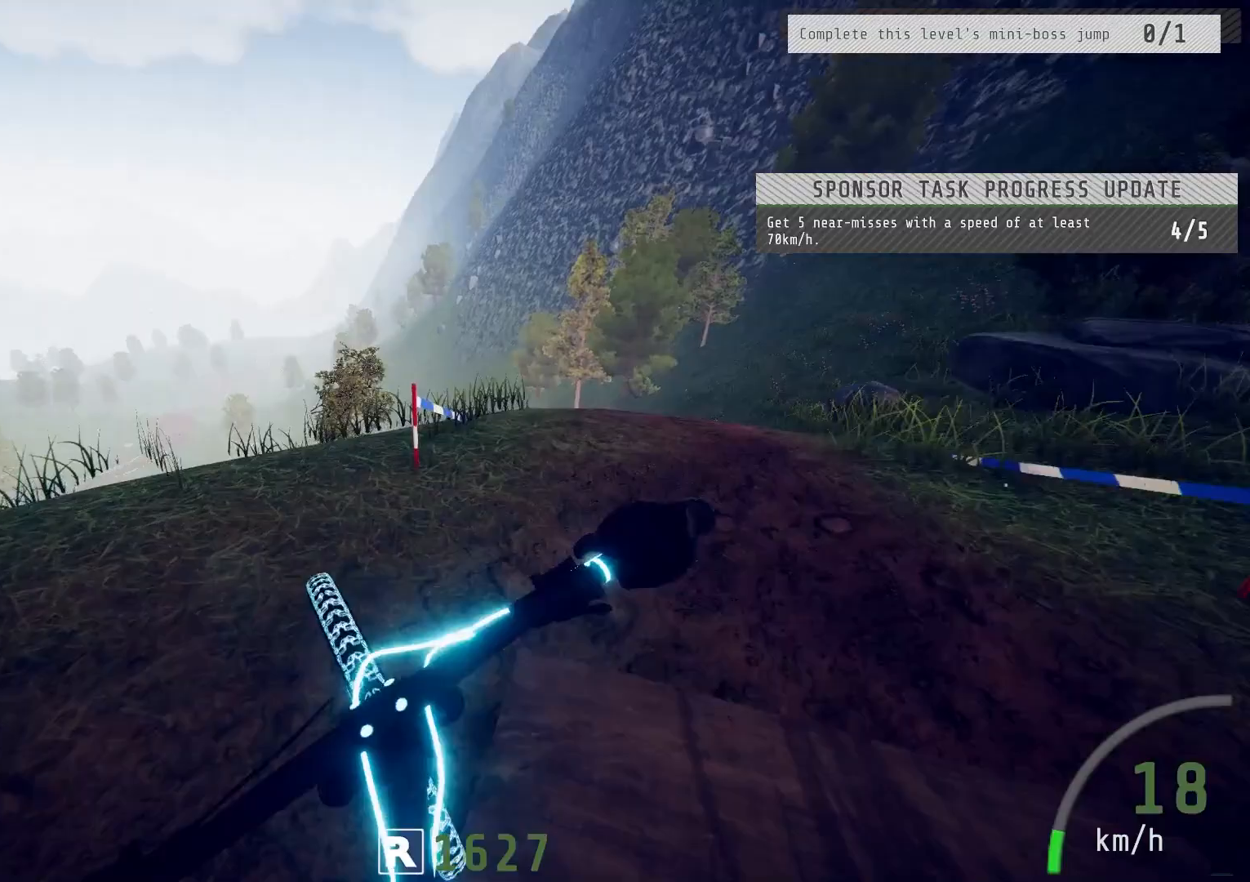
{"buttons": [], "left_stick": "left", "right_stick": "center", "events": [[333, "left_stick", "center"], [383, "left_stick", "left"], [467, "R2", "up"]]}
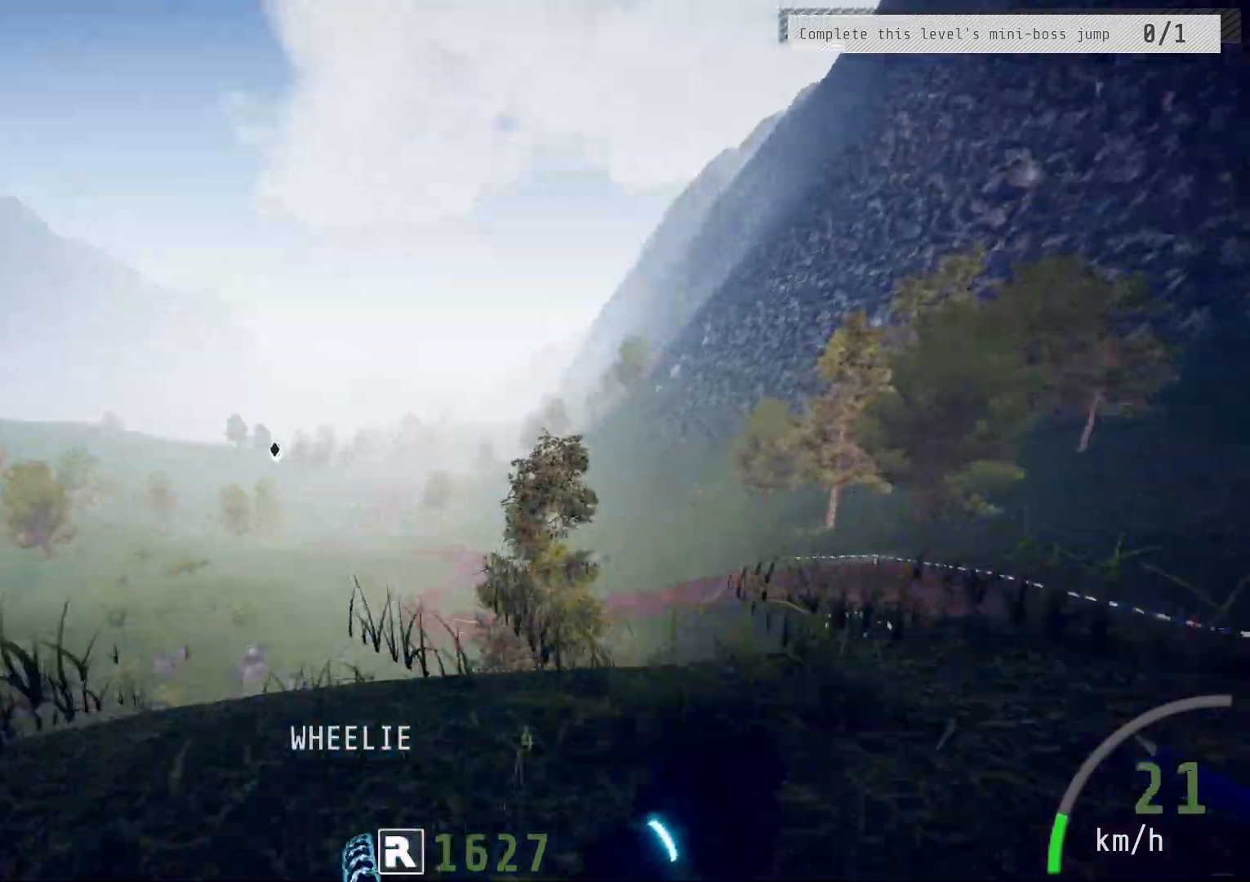
{"buttons": [], "left_stick": "center", "right_stick": "center", "events": [[100, "left_stick", "center"], [200, "R2", "down"], [400, "R2", "up"]]}
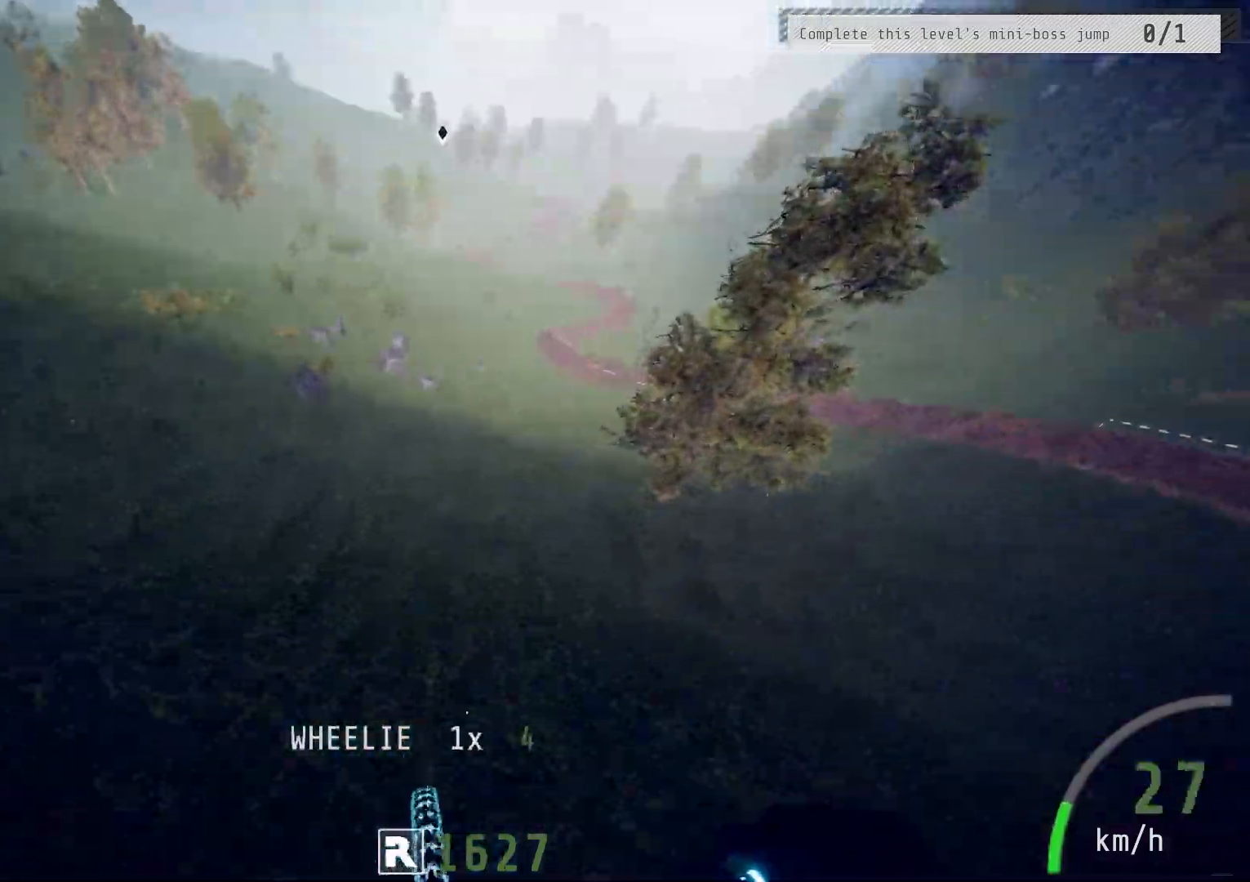
{"buttons": ["R2"], "left_stick": "left", "right_stick": "center", "events": [[67, "left_stick", "up-right"], [183, "left_stick", "center"], [317, "left_stick", "up-right"], [383, "R2", "down"], [400, "left_stick", "center"], [500, "left_stick", "left"]]}
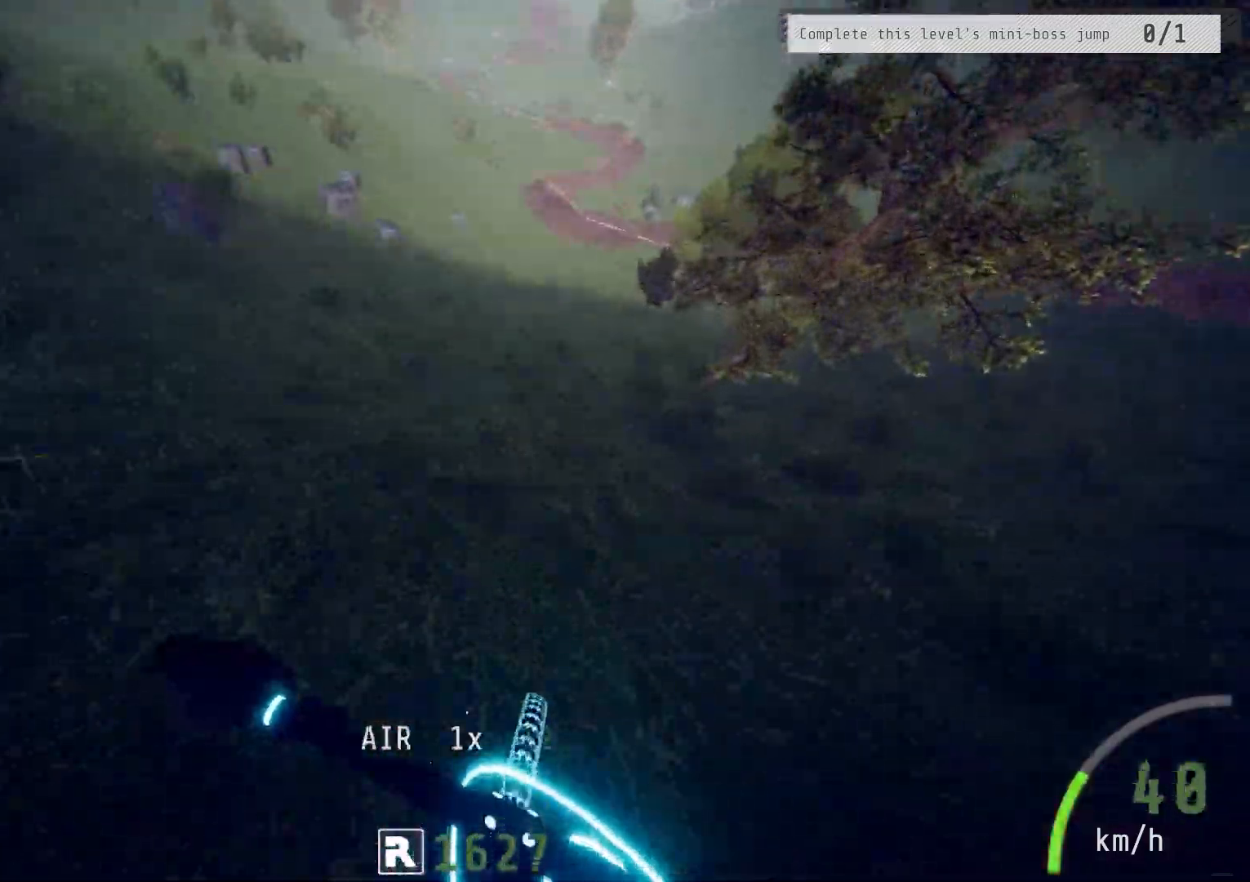
{"buttons": ["R2"], "left_stick": "center", "right_stick": "center", "events": [[133, "left_stick", "center"], [267, "left_stick", "left"], [333, "left_stick", "center"]]}
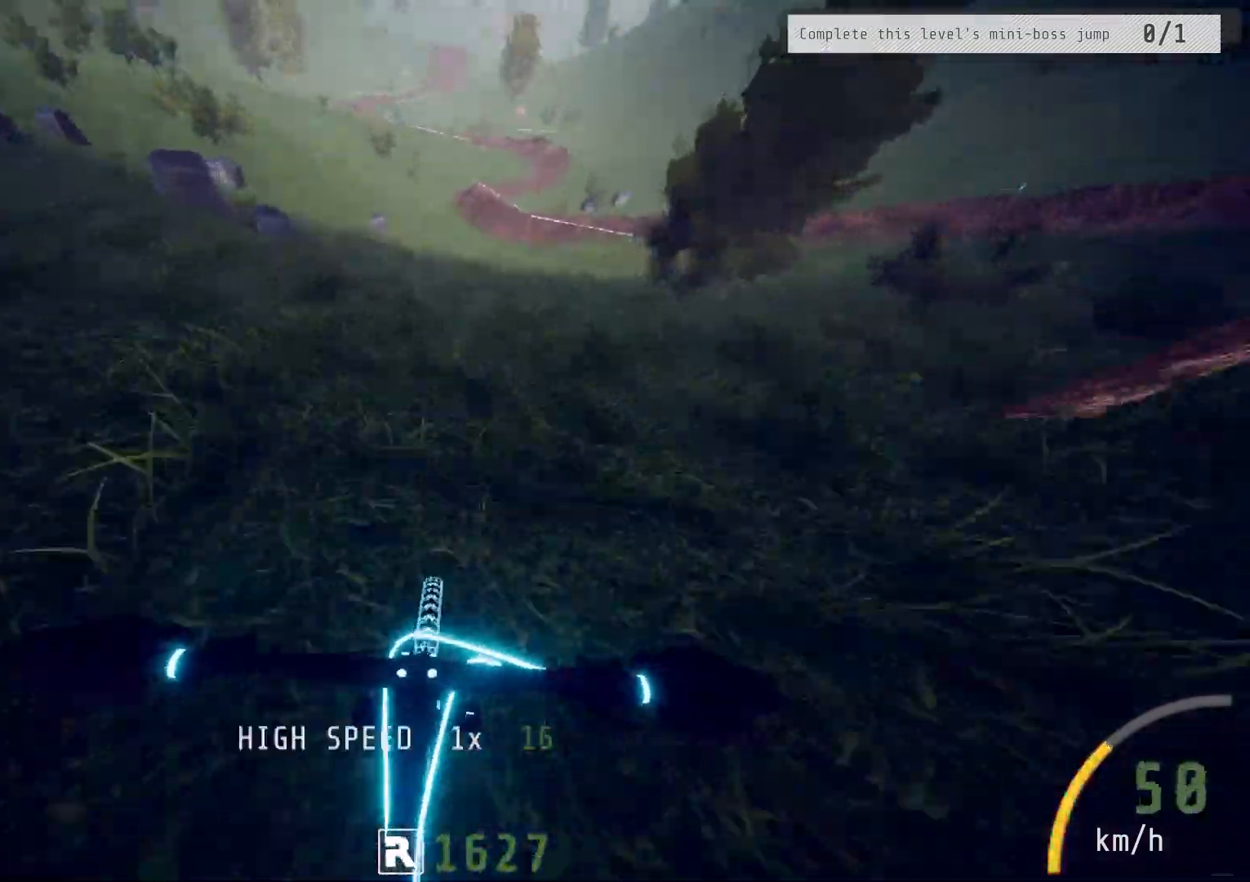
{"buttons": ["R2"], "left_stick": "left", "right_stick": "center", "events": [[33, "left_stick", "left"], [133, "left_stick", "center"], [400, "left_stick", "left"]]}
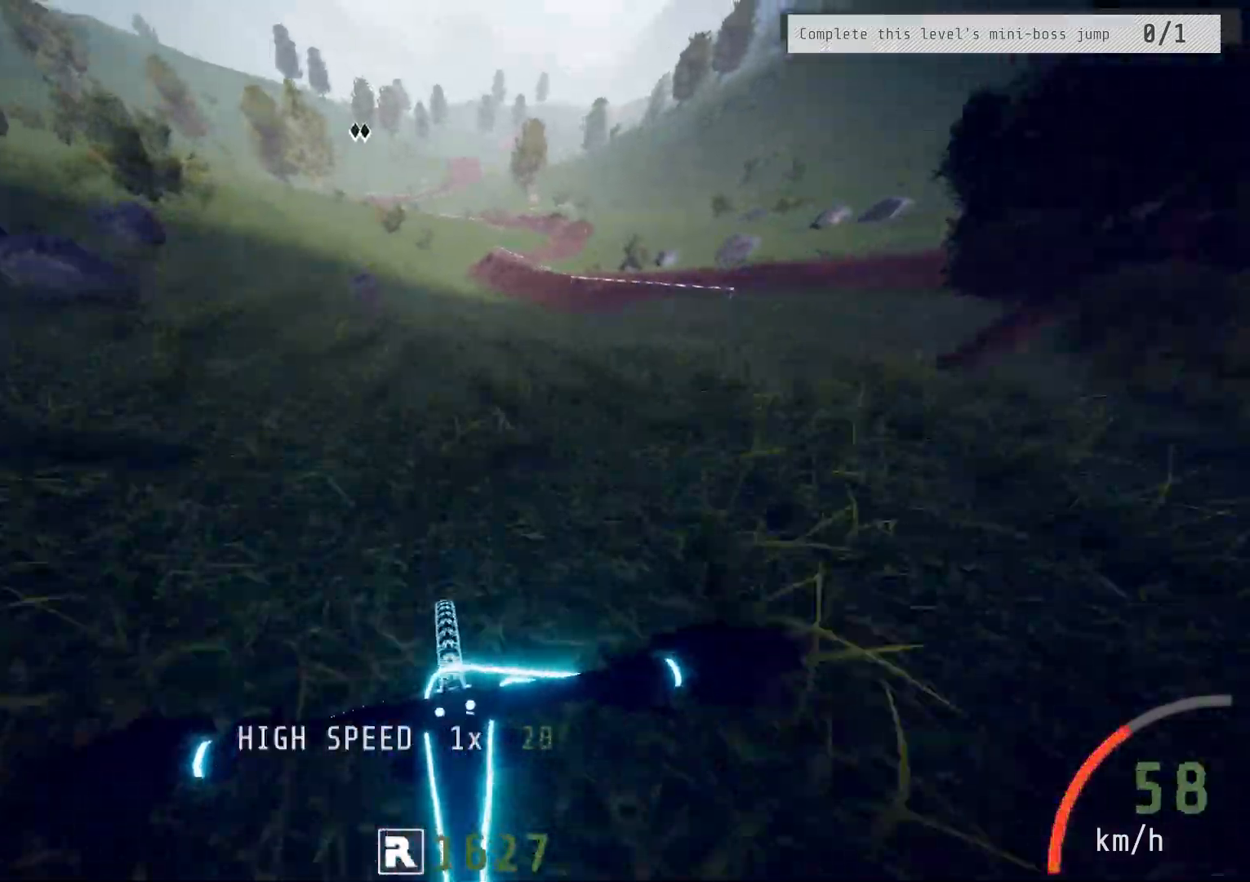
{"buttons": ["R2"], "left_stick": "left", "right_stick": "center", "events": [[33, "left_stick", "center"], [350, "left_stick", "left"]]}
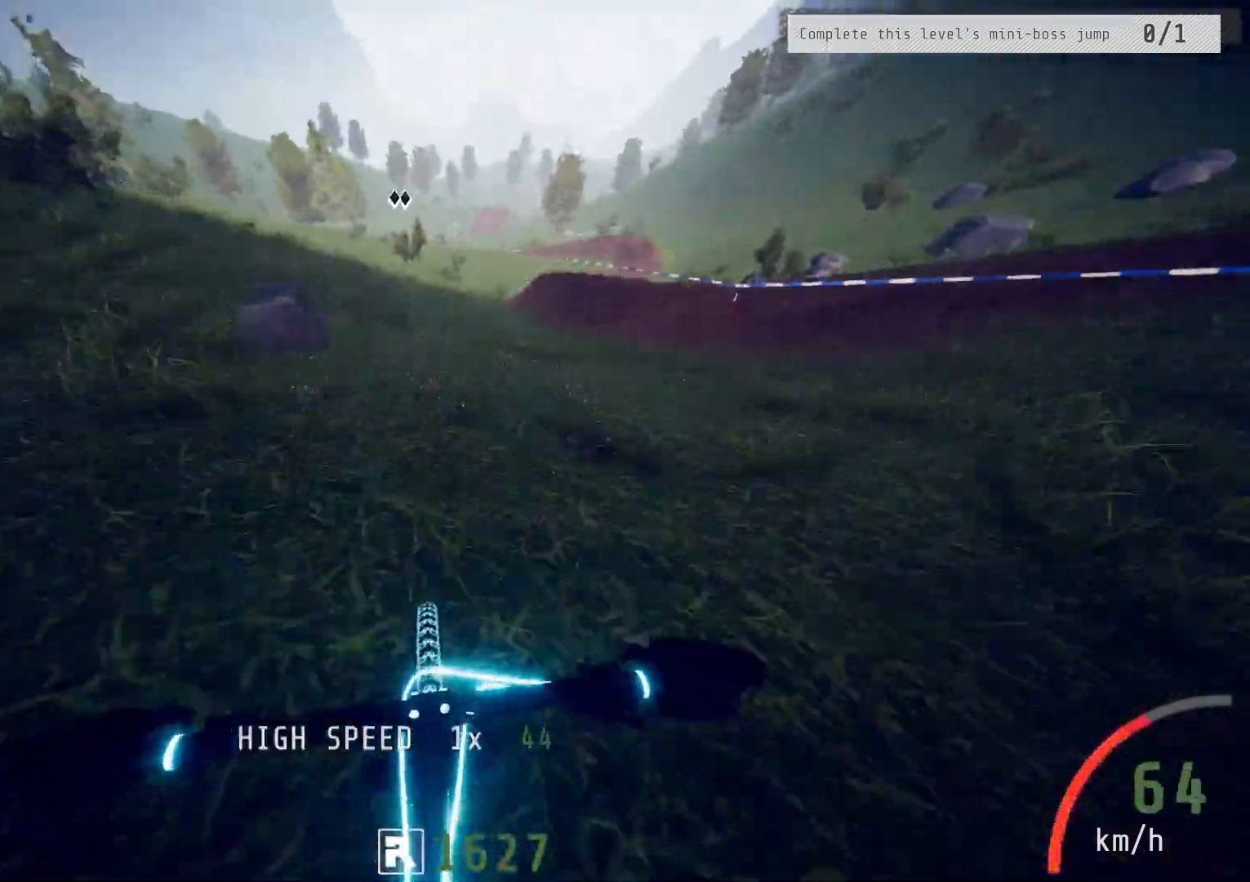
{"buttons": ["R2"], "left_stick": "center", "right_stick": "center", "events": [[433, "left_stick", "center"]]}
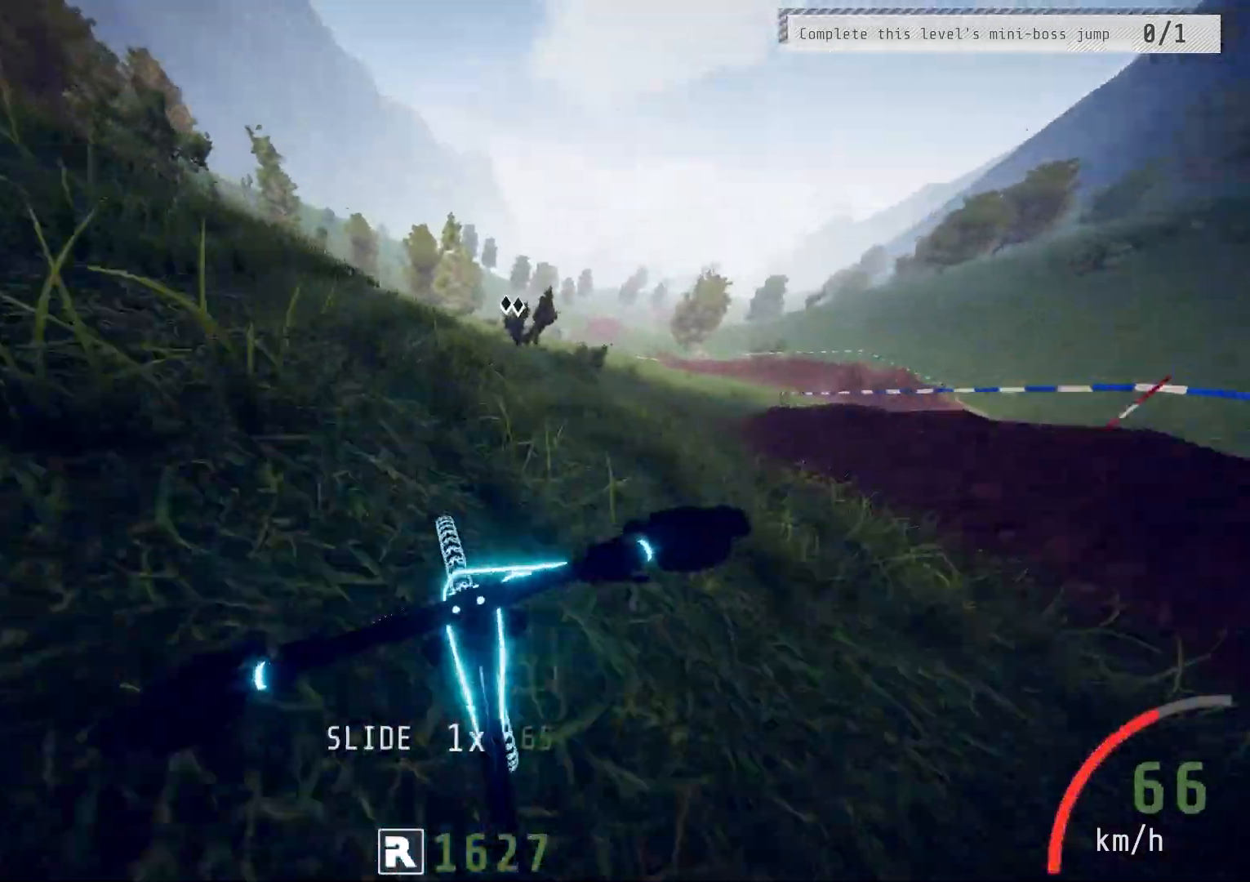
{"buttons": ["R2"], "left_stick": "center", "right_stick": "center", "events": [[117, "right_stick", "down"], [300, "left_stick", "left"], [300, "right_stick", "center"], [433, "left_stick", "center"]]}
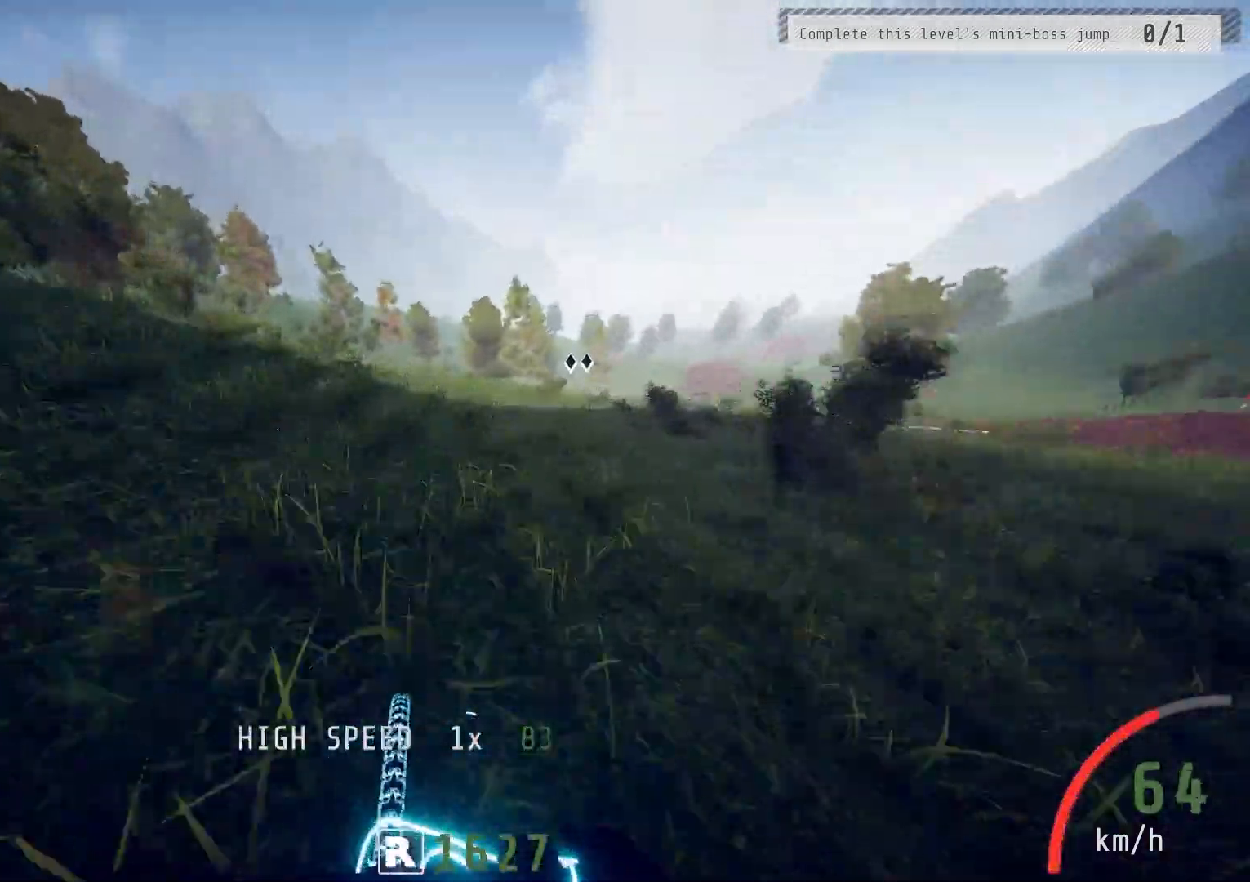
{"buttons": ["R2"], "left_stick": "center", "right_stick": "center", "events": [[167, "left_stick", "left"], [217, "left_stick", "center"]]}
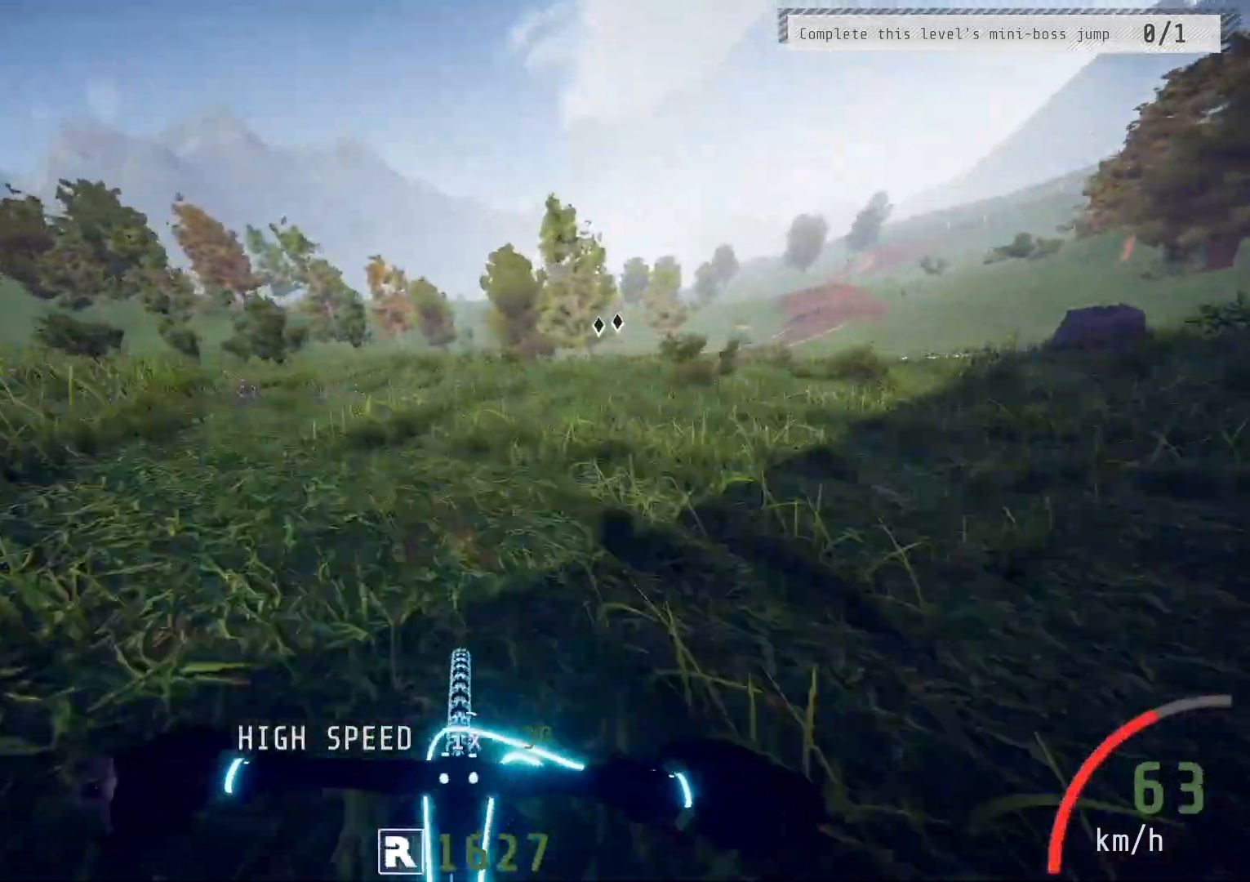
{"buttons": ["R2"], "left_stick": "center", "right_stick": "center", "events": []}